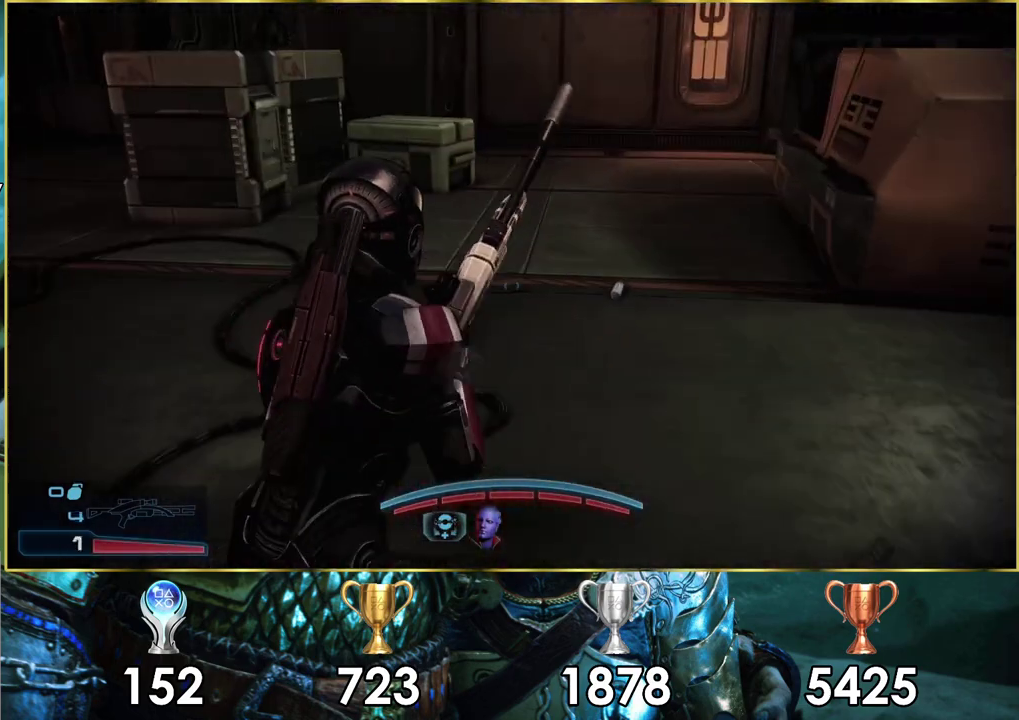
Gameplay with a controller (PlayStation layout); each line is a JSON object with the inputs held at the frame after it (dt_ms = milliseconds from this image to that frame). "events" lists button and stick changes between this image and that frame as [ms after this image, input, new state], when the widget could be followed in between. Not read: L1 R1.
{"dt_ms": 500, "buttons": ["CROSS"], "left_stick": "up-right", "right_stick": "center", "events": [[367, "left_stick", "up-right"]]}
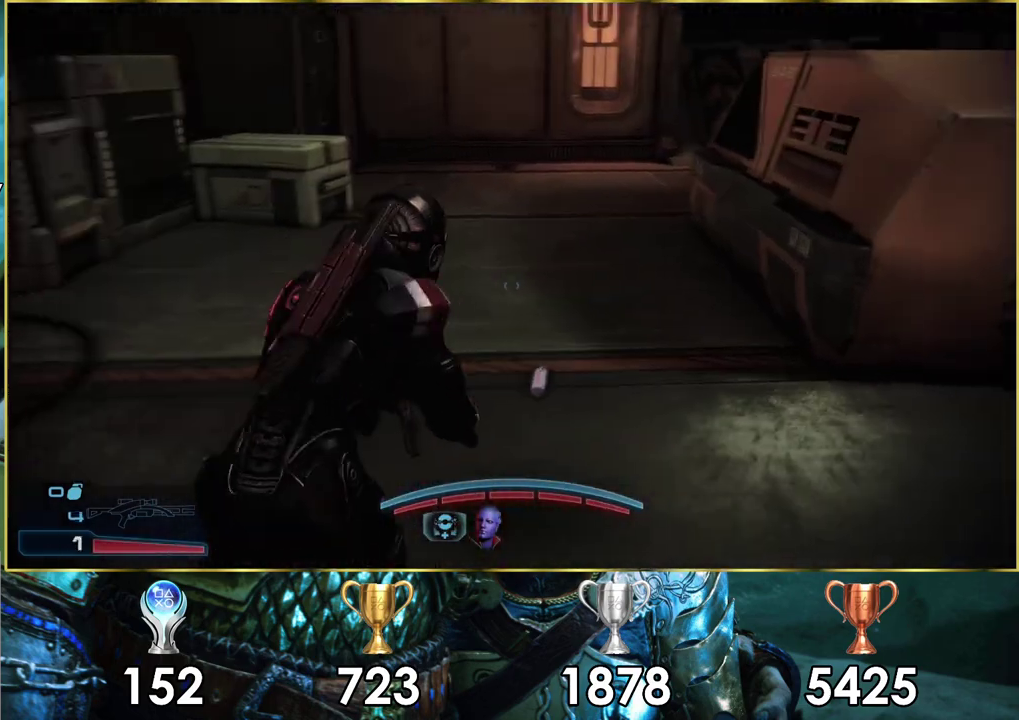
{"dt_ms": 600, "buttons": [], "left_stick": "up", "right_stick": "right", "events": [[50, "left_stick", "up"], [417, "CROSS", "up"], [583, "right_stick", "right"]]}
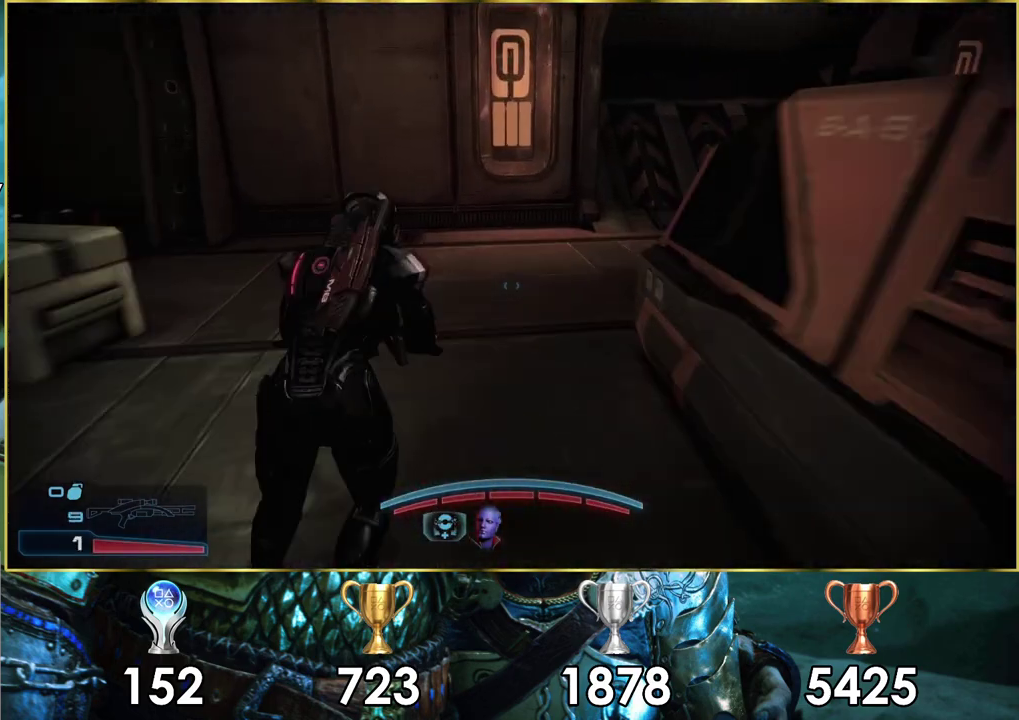
{"dt_ms": 500, "buttons": [], "left_stick": "up", "right_stick": "center", "events": [[483, "right_stick", "center"]]}
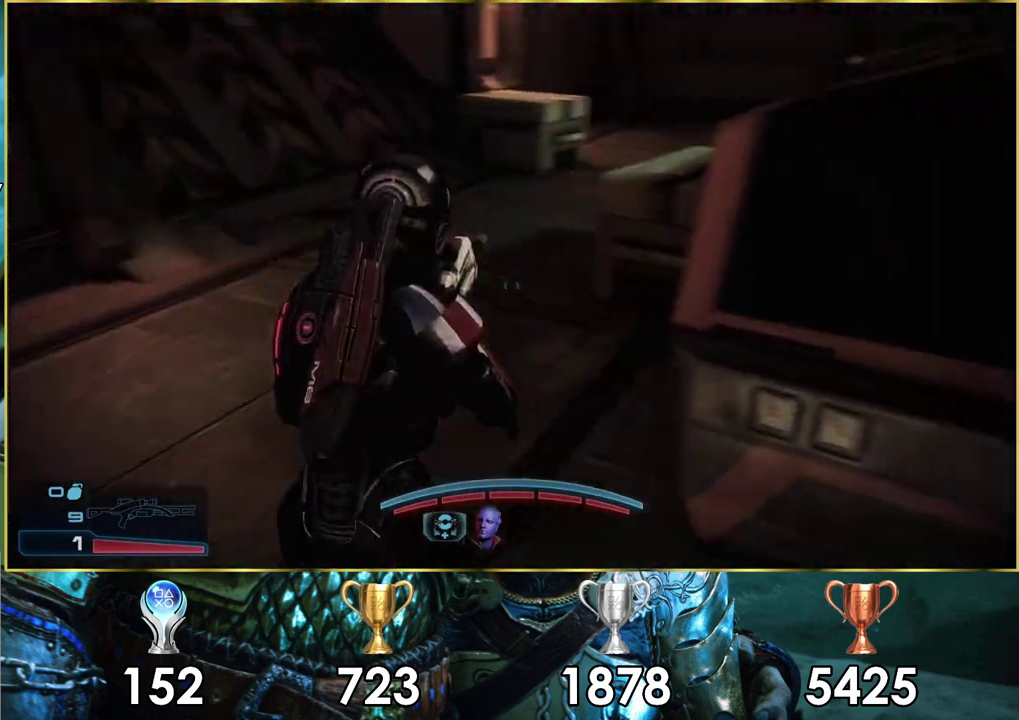
{"dt_ms": 500, "buttons": [], "left_stick": "up-left", "right_stick": "left", "events": [[250, "right_stick", "left"], [433, "left_stick", "up-left"]]}
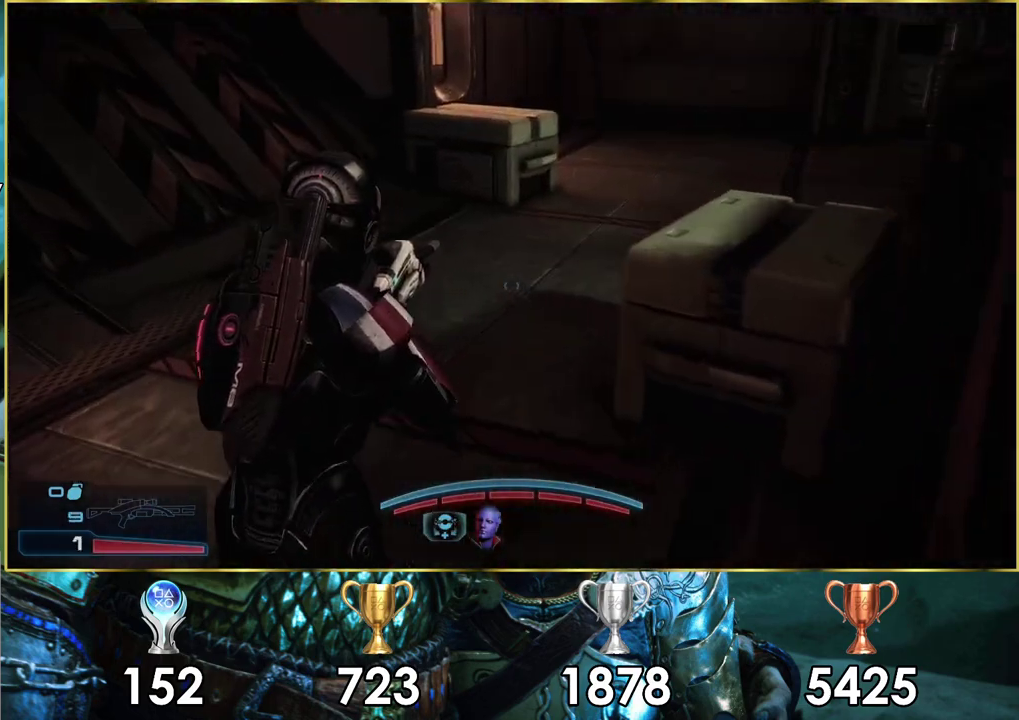
{"dt_ms": 400, "buttons": [], "left_stick": "left", "right_stick": "left", "events": [[33, "left_stick", "left"]]}
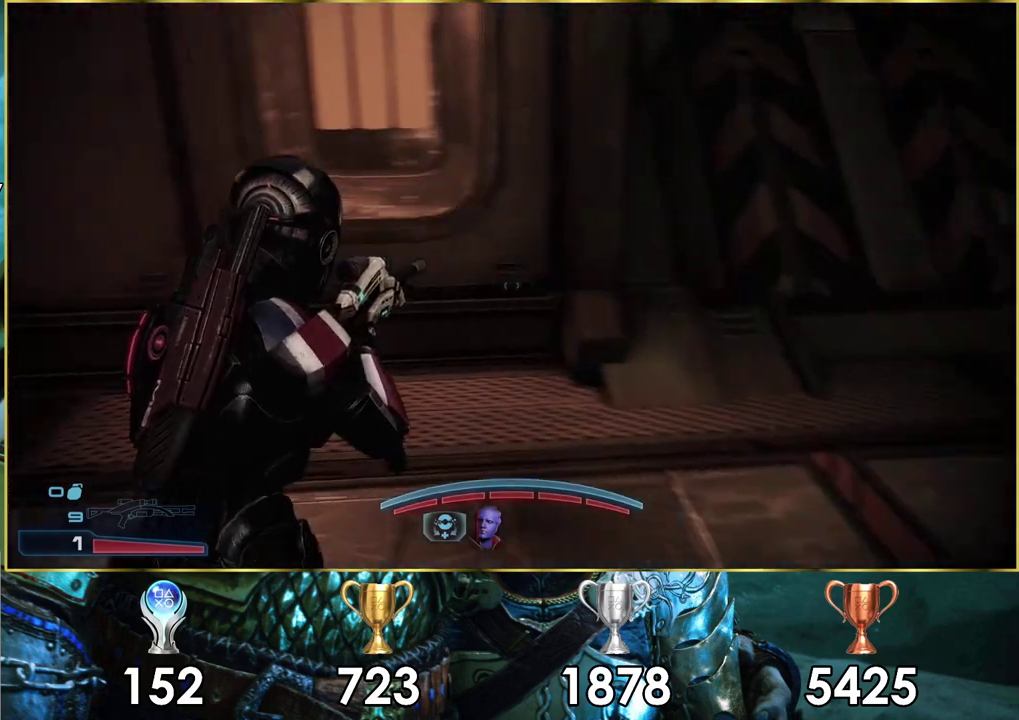
{"dt_ms": 300, "buttons": [], "left_stick": "up", "right_stick": "left", "events": [[50, "left_stick", "up-left"], [300, "left_stick", "up"]]}
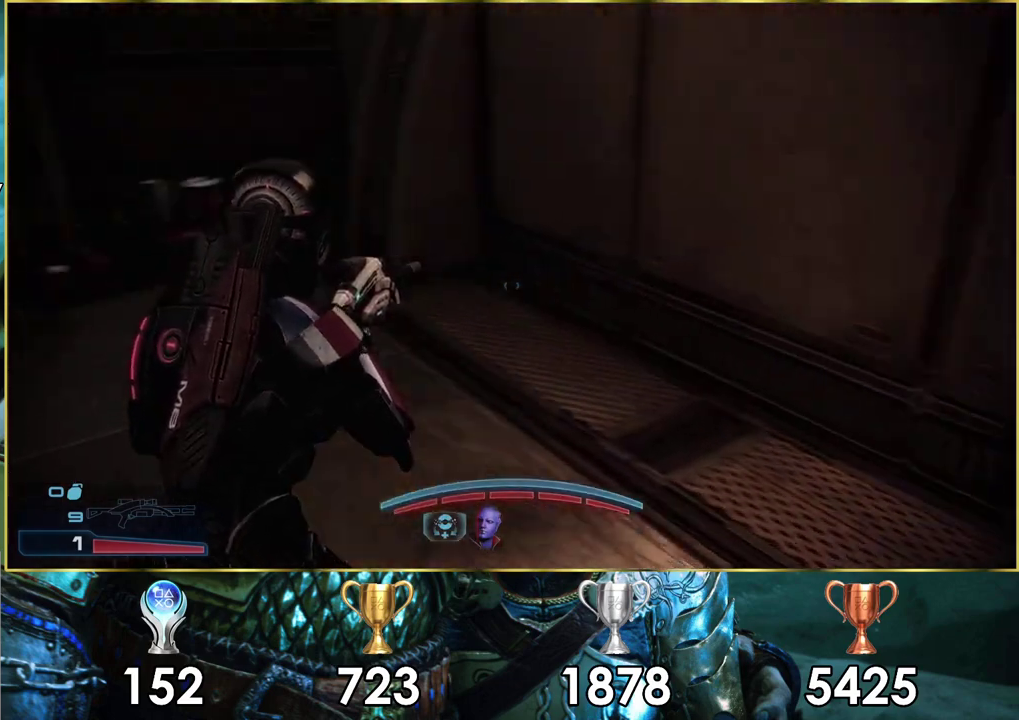
{"dt_ms": 300, "buttons": [], "left_stick": "up-right", "right_stick": "center", "events": [[217, "right_stick", "center"], [283, "left_stick", "up-right"]]}
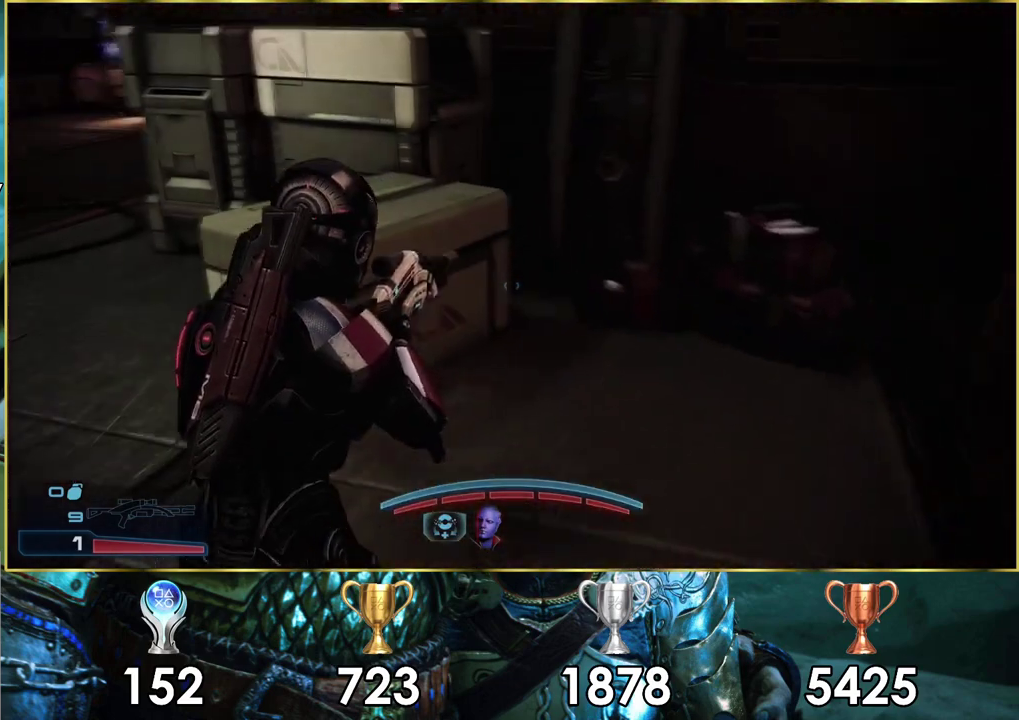
{"dt_ms": 400, "buttons": [], "left_stick": "up-right", "right_stick": "center", "events": [[50, "left_stick", "up"], [250, "left_stick", "up-right"]]}
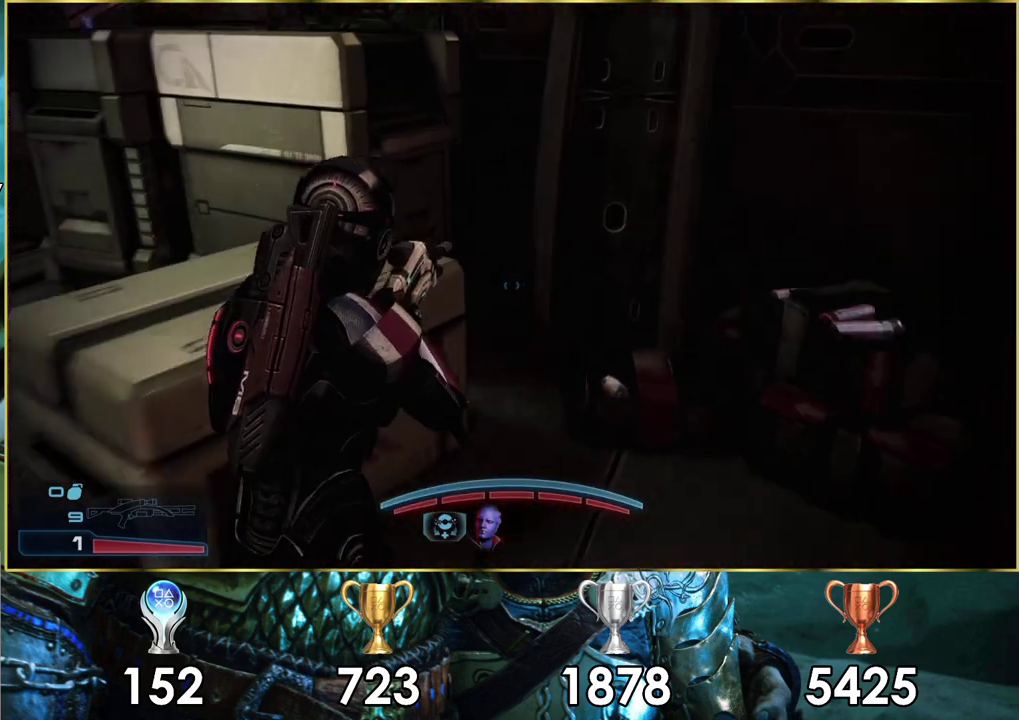
{"dt_ms": 300, "buttons": [], "left_stick": "right", "right_stick": "up-right", "events": [[50, "left_stick", "down-left"], [183, "left_stick", "up-right"], [267, "left_stick", "right"], [300, "right_stick", "up-right"]]}